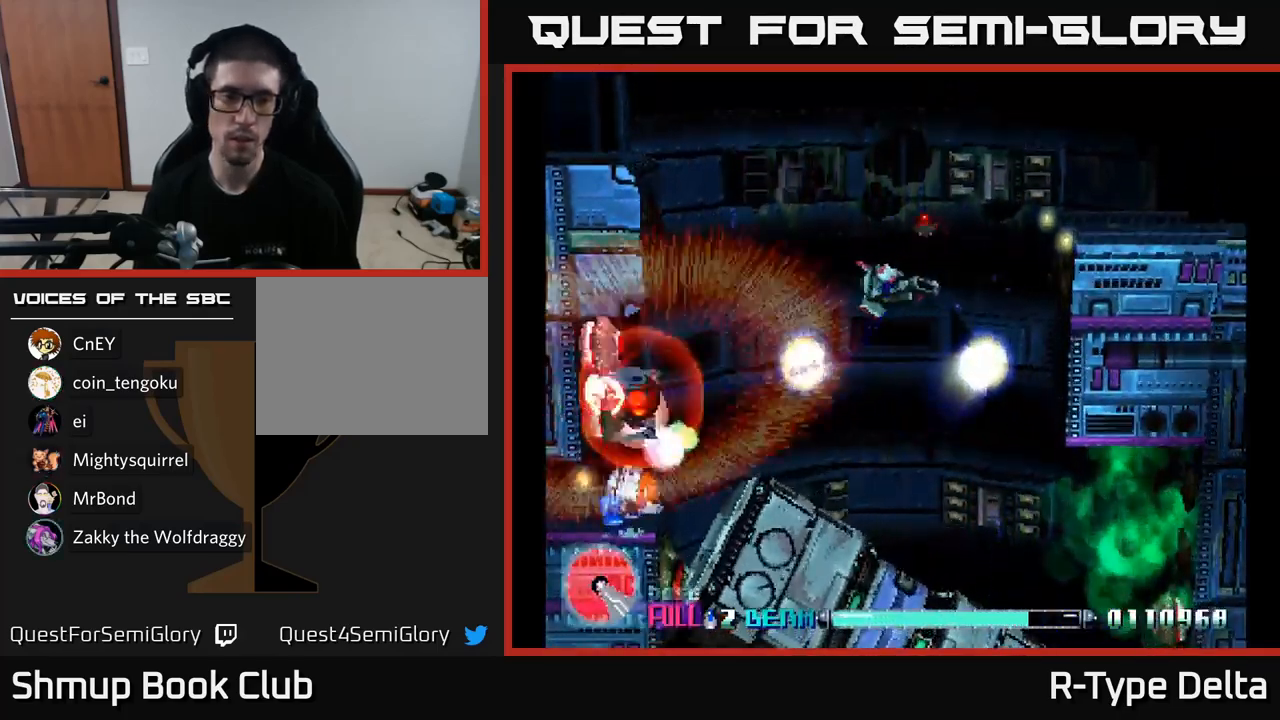
Gameplay with a controller (Xbox layout); each line is a JSON object with the inputs held at the frame after it. "events" lists button and stick changes between this image and that frame as [ms after this image, input, new state], when the widget could be followed in between. Not read: left_stick.
{"buttons": ["X", "DPAD_LEFT"], "right_stick": "center", "events": [[34, "DPAD_LEFT", "up"], [184, "DPAD_DOWN", "up"], [484, "DPAD_LEFT", "down"]]}
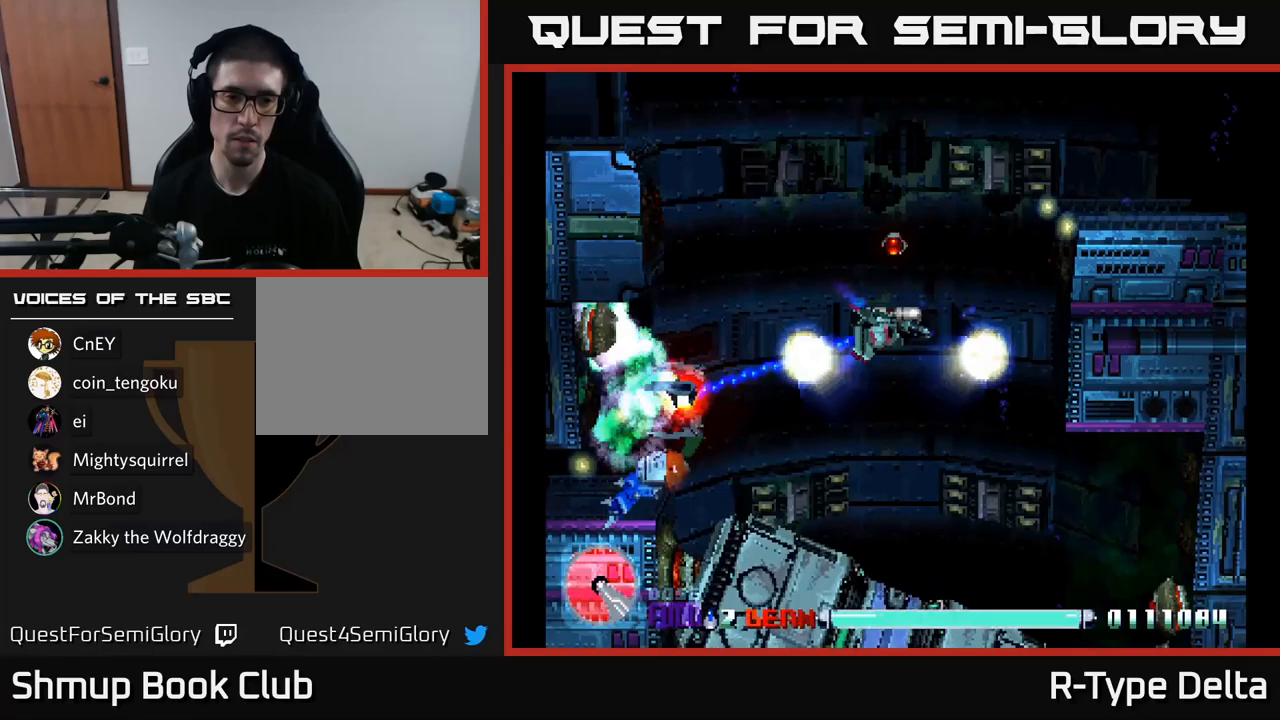
{"buttons": ["A", "X", "DPAD_LEFT"], "right_stick": "center", "events": [[17, "DPAD_DOWN", "down"], [383, "A", "down"], [433, "DPAD_DOWN", "up"]]}
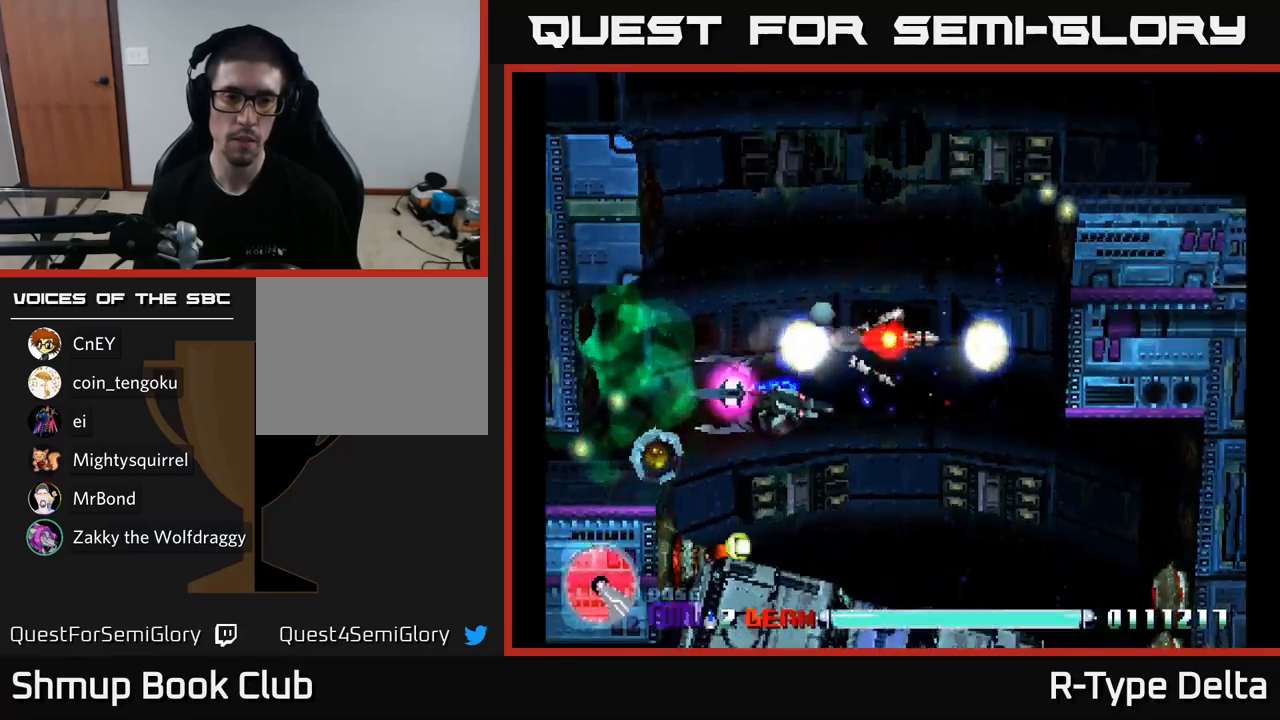
{"buttons": ["X", "DPAD_RIGHT"], "right_stick": "center", "events": [[33, "A", "up"], [217, "DPAD_DOWN", "down"], [367, "DPAD_DOWN", "up"], [433, "DPAD_LEFT", "up"], [467, "DPAD_RIGHT", "down"]]}
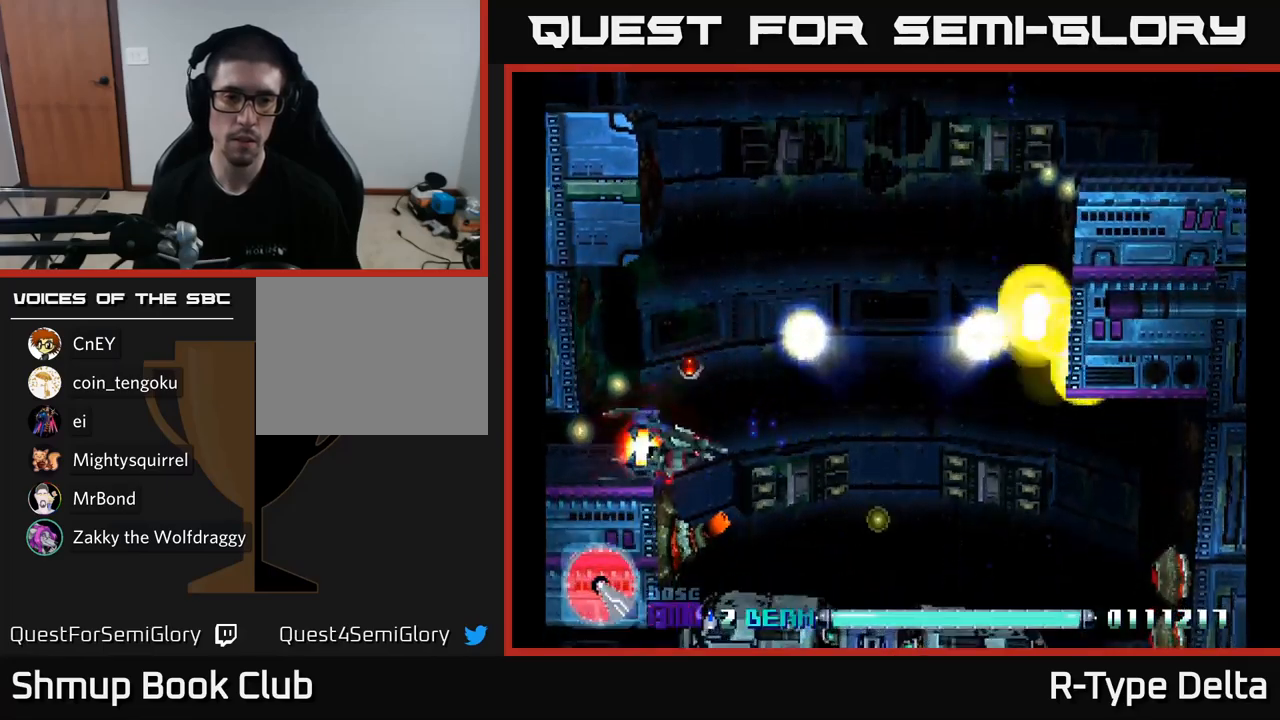
{"buttons": ["X"], "right_stick": "center", "events": [[217, "DPAD_DOWN", "down"], [383, "DPAD_RIGHT", "up"], [500, "DPAD_DOWN", "up"]]}
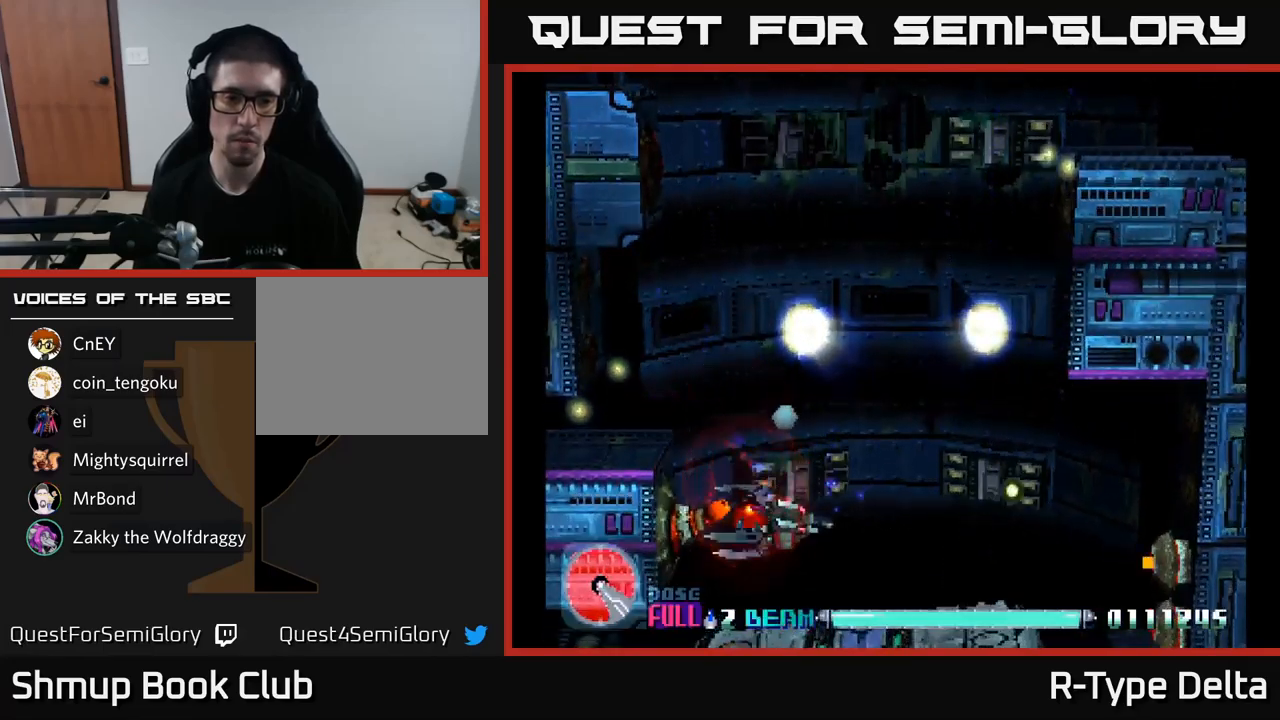
{"buttons": ["X"], "right_stick": "center", "events": [[283, "DPAD_LEFT", "down"], [383, "DPAD_LEFT", "up"]]}
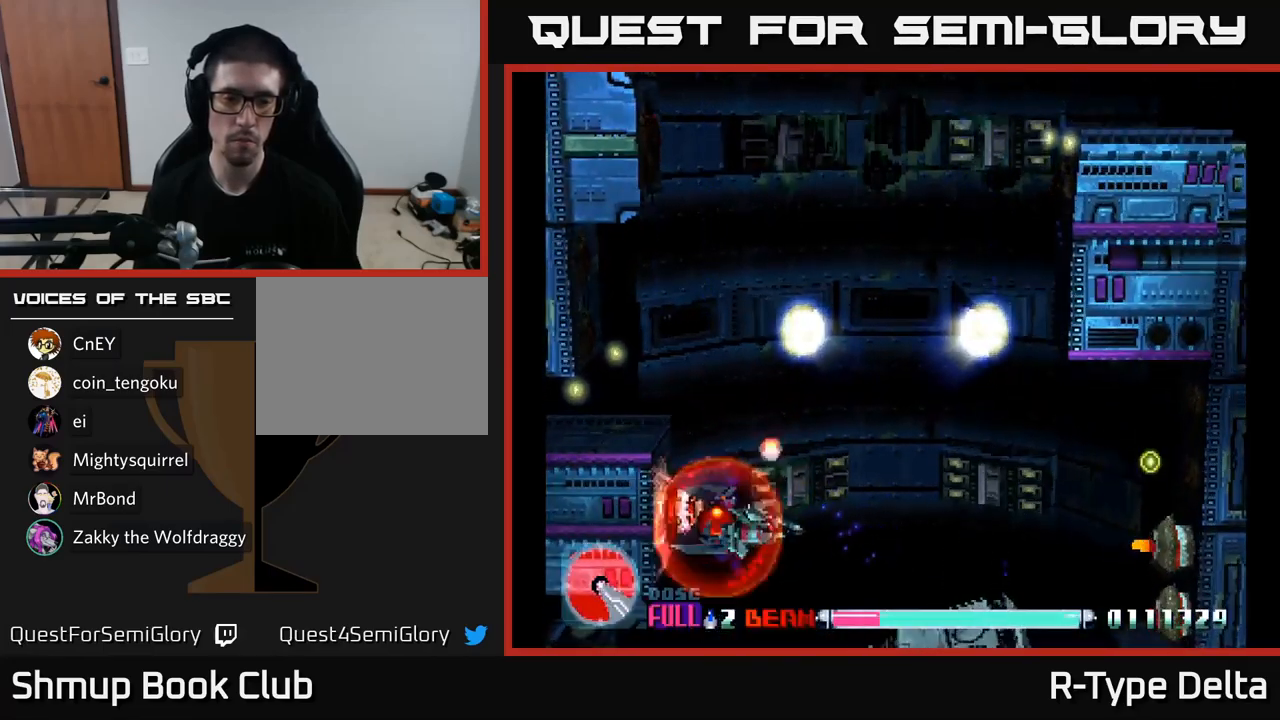
{"buttons": ["X", "DPAD_RIGHT"], "right_stick": "center", "events": [[33, "DPAD_RIGHT", "down"], [100, "DPAD_RIGHT", "up"], [133, "X", "up"], [200, "X", "down"], [267, "DPAD_RIGHT", "down"], [300, "DPAD_UP", "down"], [350, "DPAD_RIGHT", "up"], [483, "DPAD_RIGHT", "down"], [483, "DPAD_UP", "up"]]}
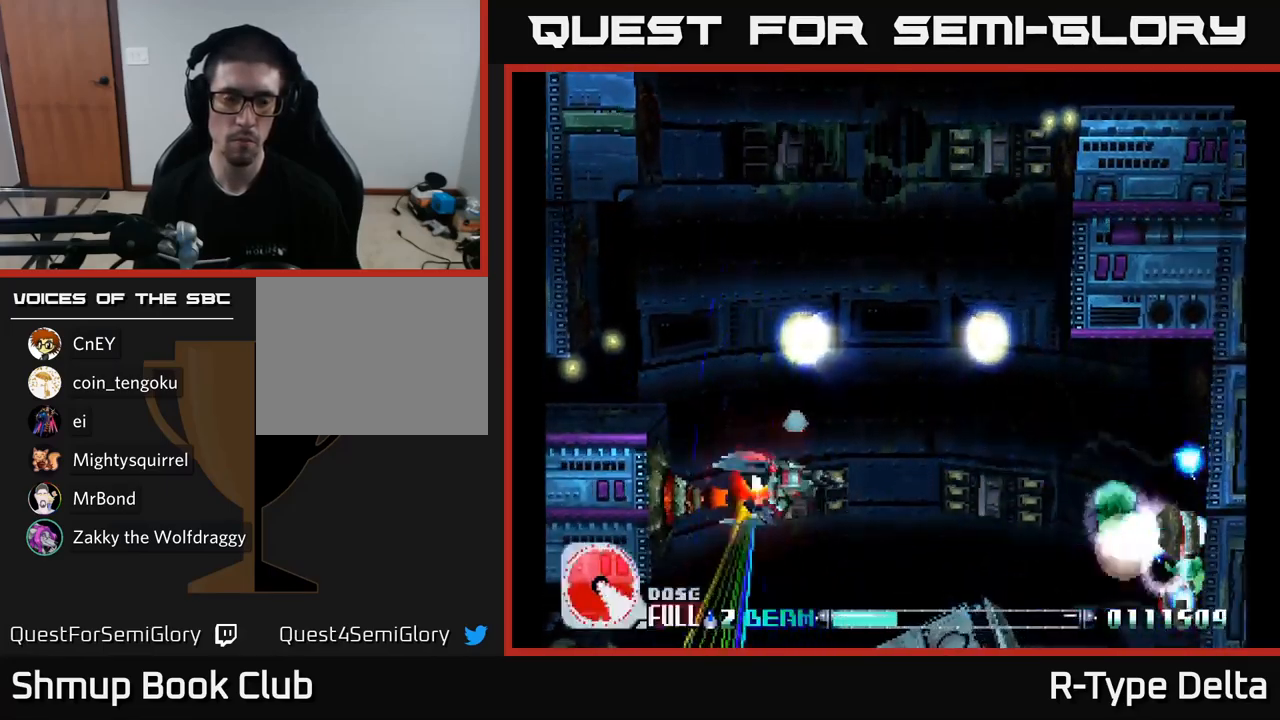
{"buttons": ["X", "DPAD_UP"], "right_stick": "center", "events": [[150, "A", "down"], [150, "DPAD_RIGHT", "up"], [233, "DPAD_DOWN", "down"], [233, "DPAD_RIGHT", "down"], [267, "DPAD_DOWN", "up"], [283, "A", "up"], [367, "DPAD_RIGHT", "up"], [367, "DPAD_UP", "down"]]}
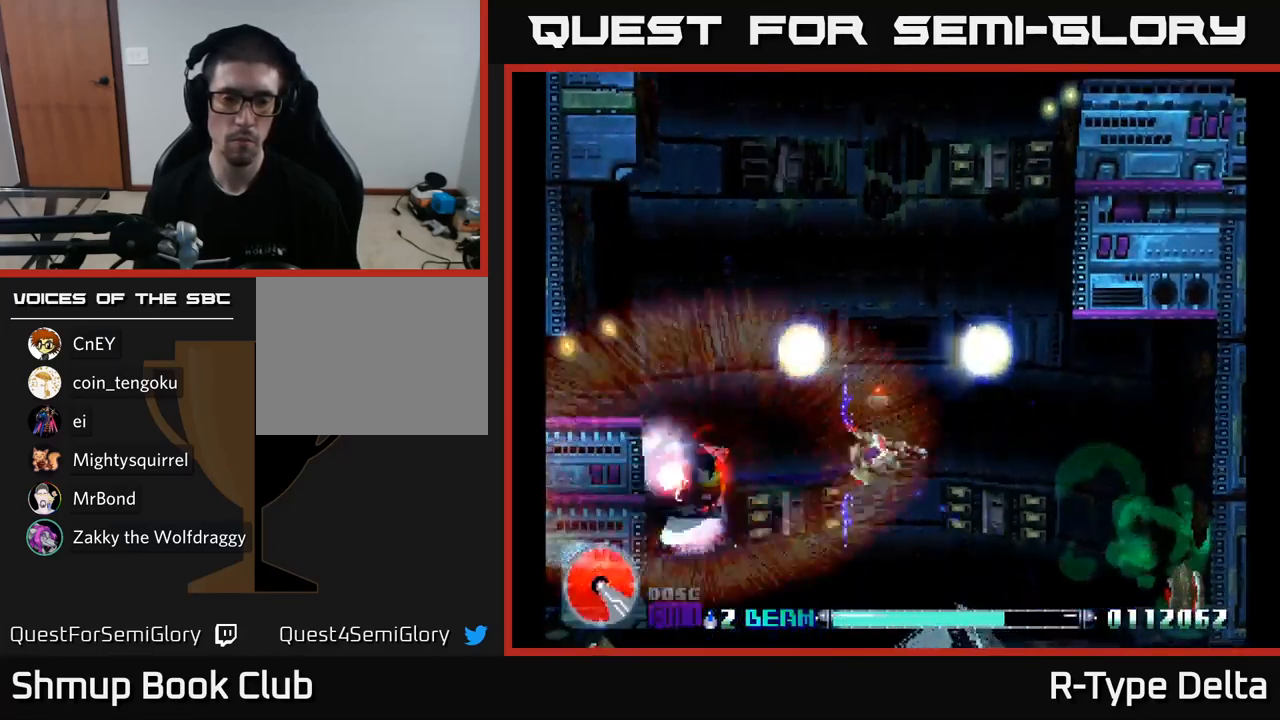
{"buttons": ["X", "DPAD_DOWN"], "right_stick": "center", "events": [[150, "DPAD_LEFT", "down"], [183, "A", "down"], [283, "DPAD_UP", "up"], [317, "A", "up"], [417, "DPAD_DOWN", "down"], [417, "DPAD_LEFT", "up"]]}
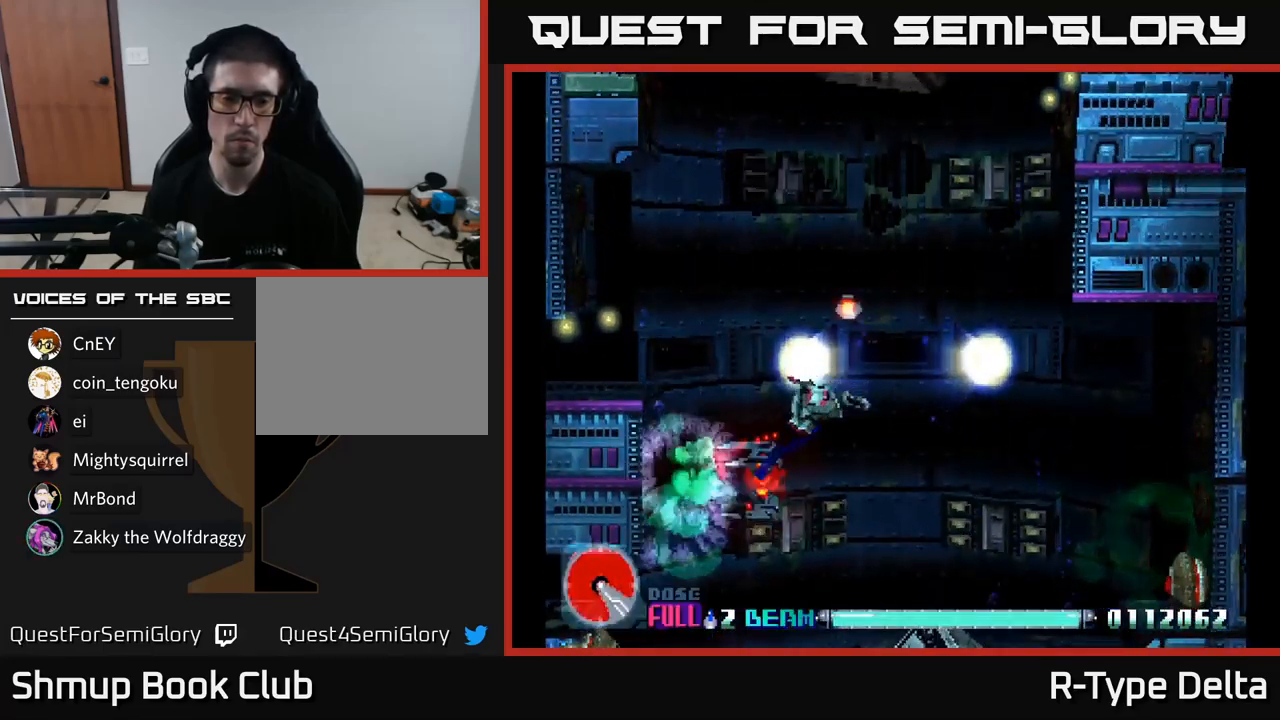
{"buttons": ["X", "DPAD_DOWN", "DPAD_RIGHT"], "right_stick": "center", "events": [[100, "DPAD_LEFT", "down"], [300, "DPAD_LEFT", "up"], [350, "DPAD_RIGHT", "down"]]}
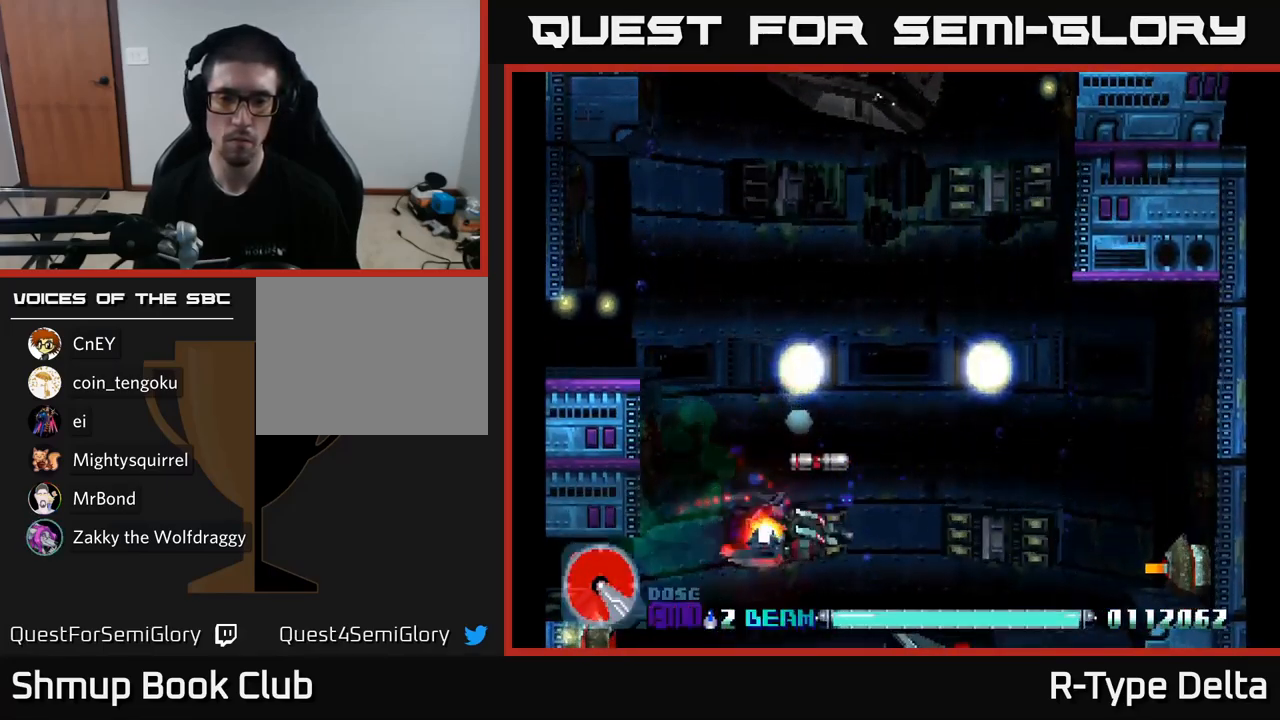
{"buttons": ["X", "DPAD_RIGHT"], "right_stick": "center", "events": [[83, "DPAD_DOWN", "up"], [150, "X", "up"], [200, "X", "down"], [250, "DPAD_UP", "down"], [483, "DPAD_UP", "up"]]}
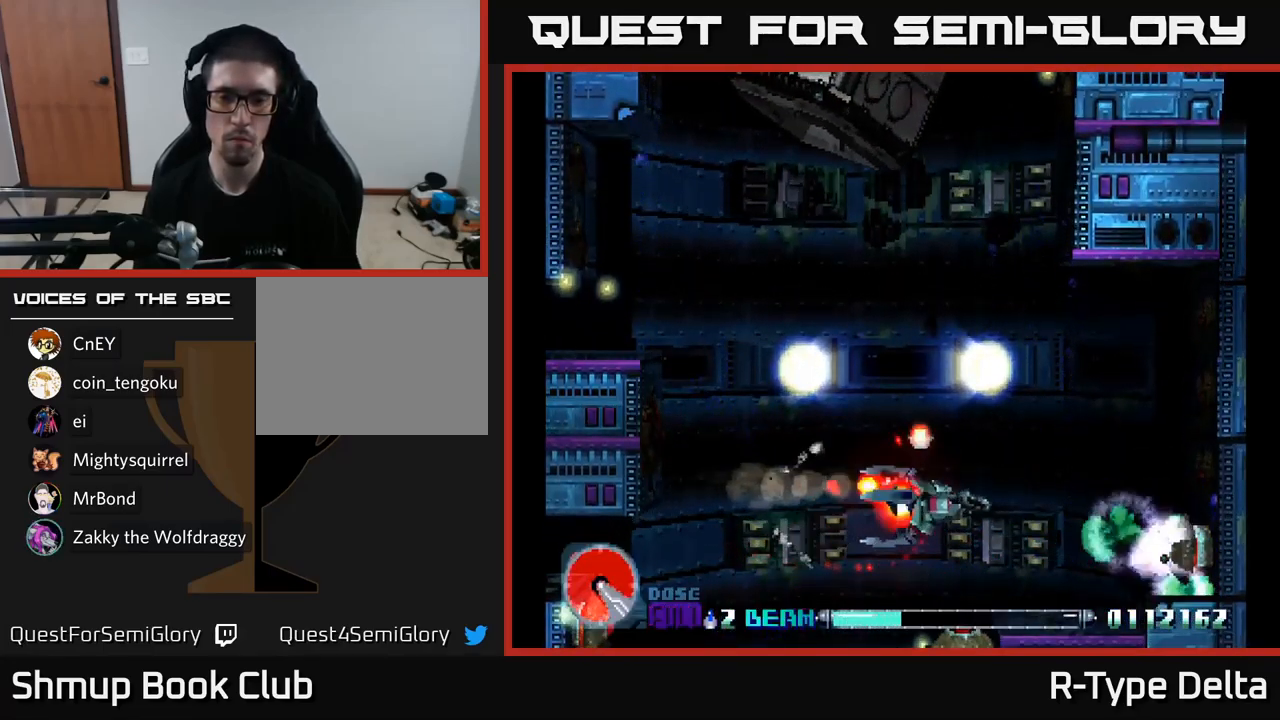
{"buttons": ["X", "DPAD_DOWN"], "right_stick": "center", "events": [[150, "DPAD_DOWN", "down"], [400, "DPAD_RIGHT", "up"]]}
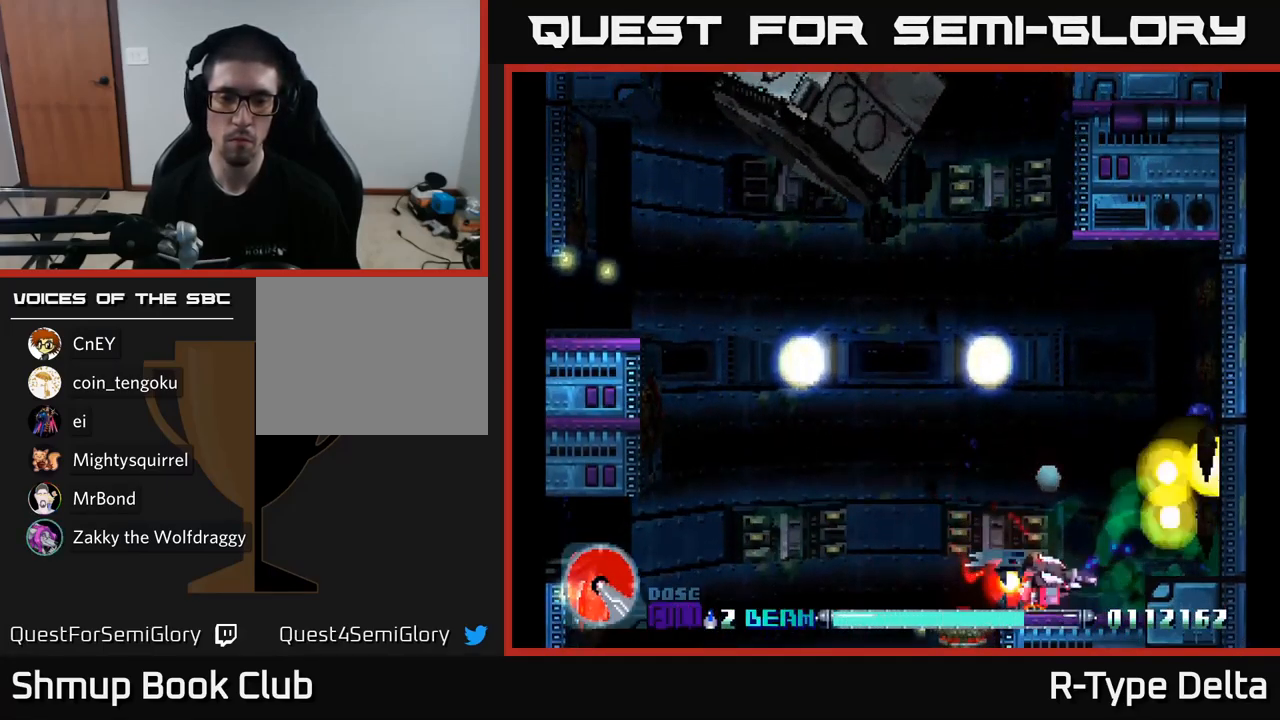
{"buttons": ["X"], "right_stick": "center", "events": [[17, "DPAD_DOWN", "up"], [166, "DPAD_LEFT", "down"], [249, "DPAD_LEFT", "up"], [266, "A", "down"], [333, "DPAD_RIGHT", "down"], [399, "DPAD_RIGHT", "up"], [416, "A", "up"]]}
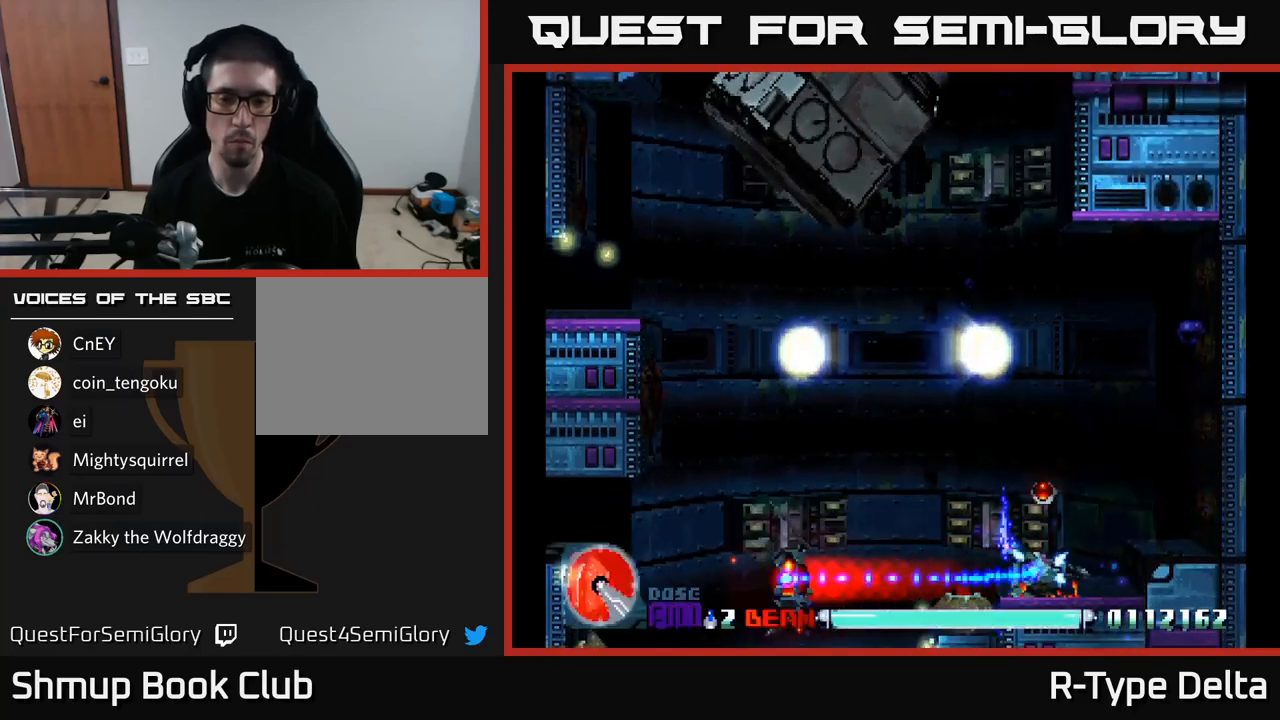
{"buttons": ["X"], "right_stick": "center", "events": [[333, "DPAD_UP", "down"], [433, "DPAD_UP", "up"]]}
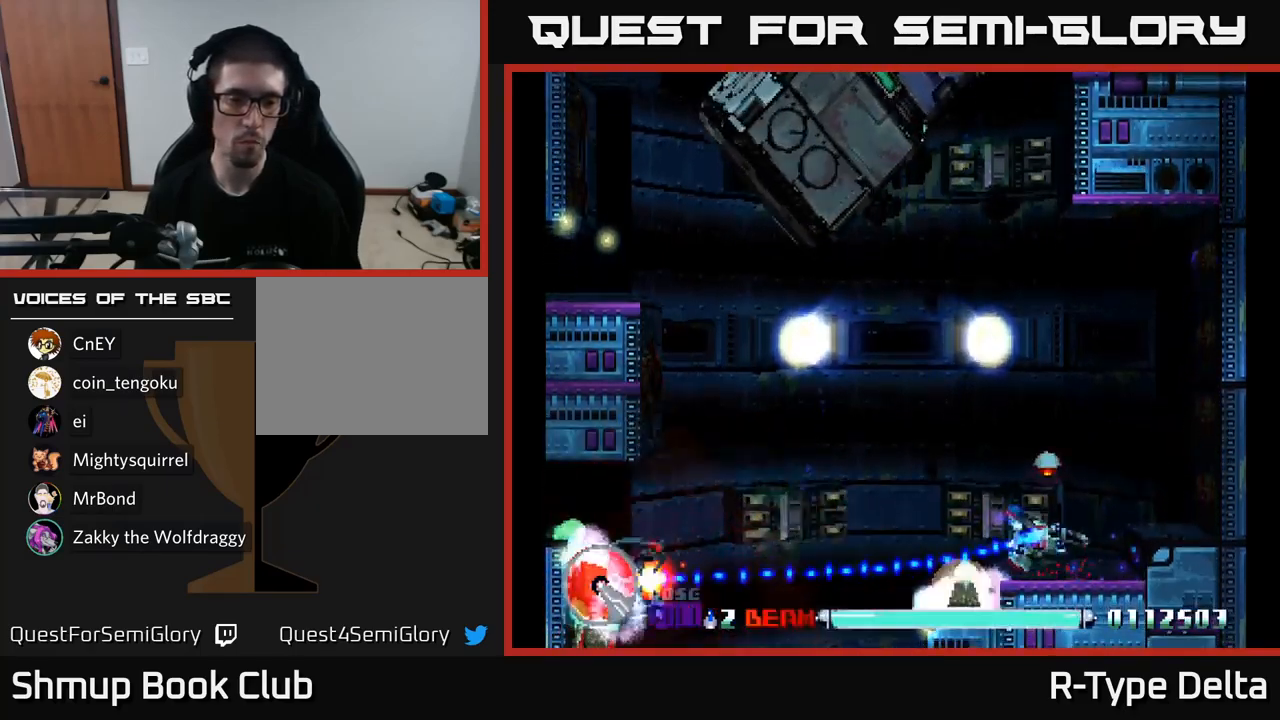
{"buttons": ["X", "DPAD_LEFT"], "right_stick": "center", "events": [[300, "A", "down"], [367, "DPAD_UP", "down"], [383, "DPAD_LEFT", "down"], [433, "DPAD_UP", "up"], [467, "A", "up"]]}
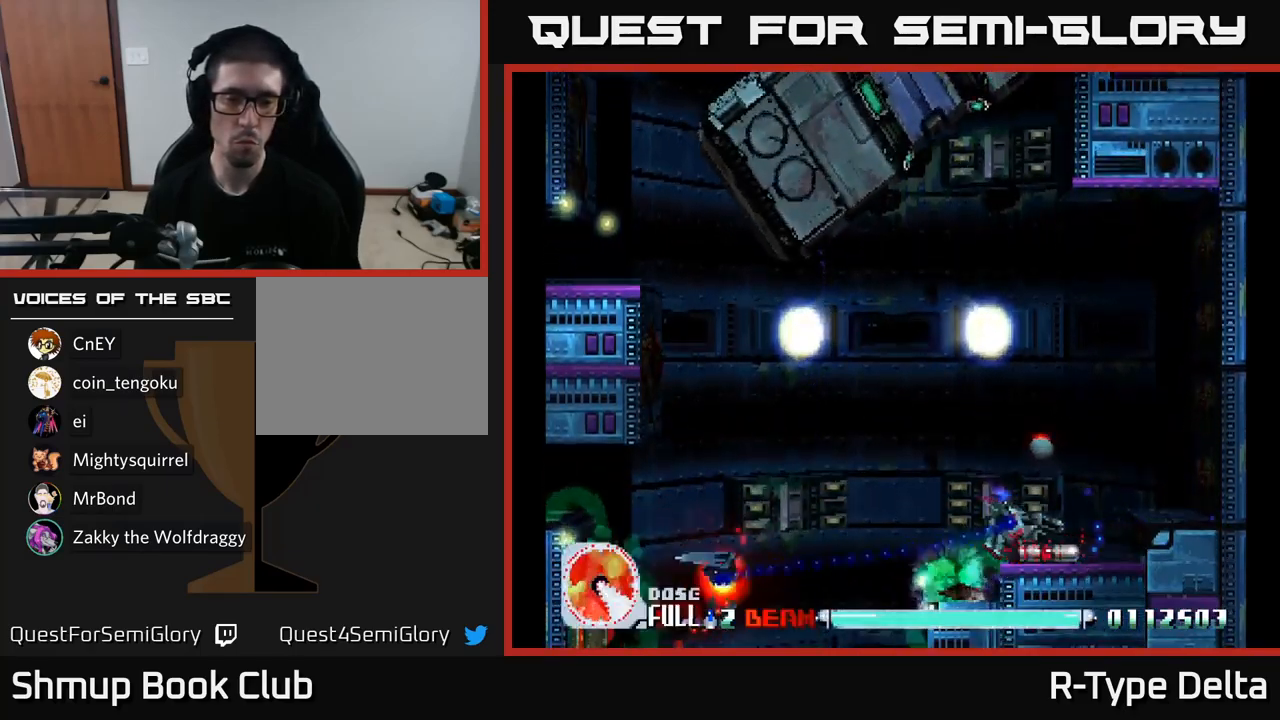
{"buttons": ["X"], "right_stick": "center", "events": [[33, "DPAD_LEFT", "up"]]}
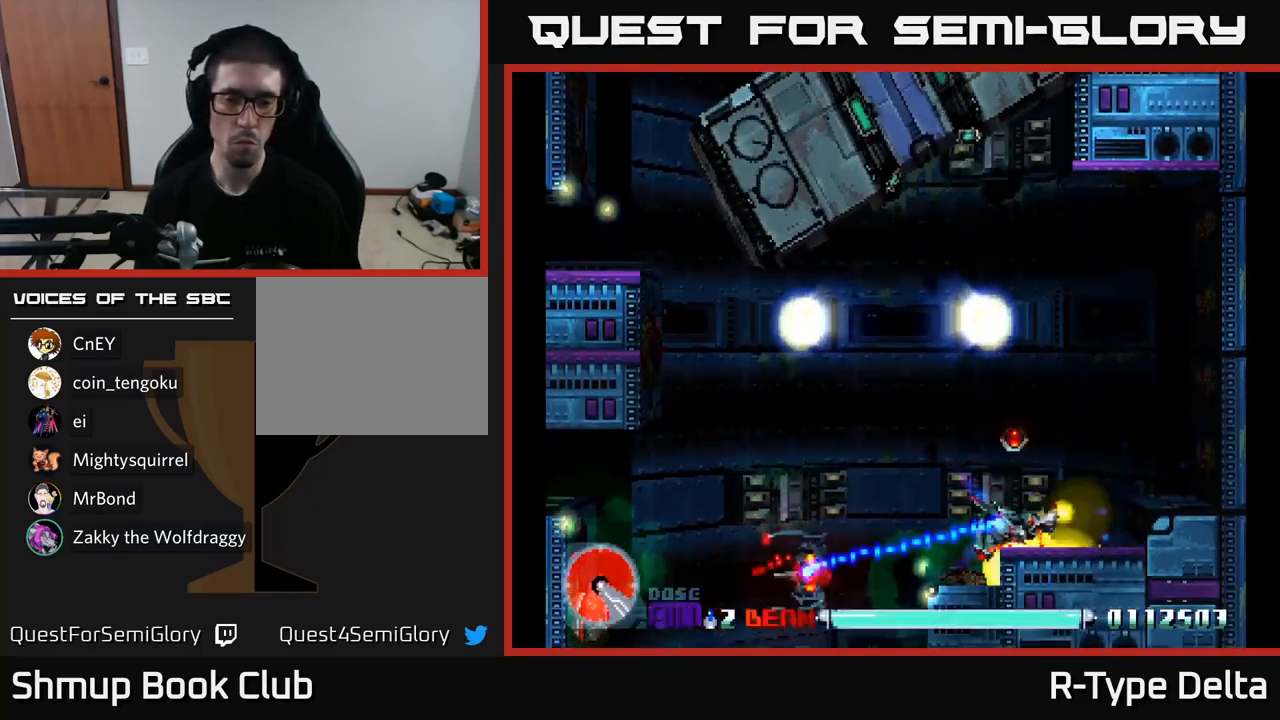
{"buttons": ["X"], "right_stick": "center", "events": [[267, "DPAD_LEFT", "down"], [450, "DPAD_DOWN", "down"], [450, "DPAD_LEFT", "up"], [500, "DPAD_DOWN", "up"]]}
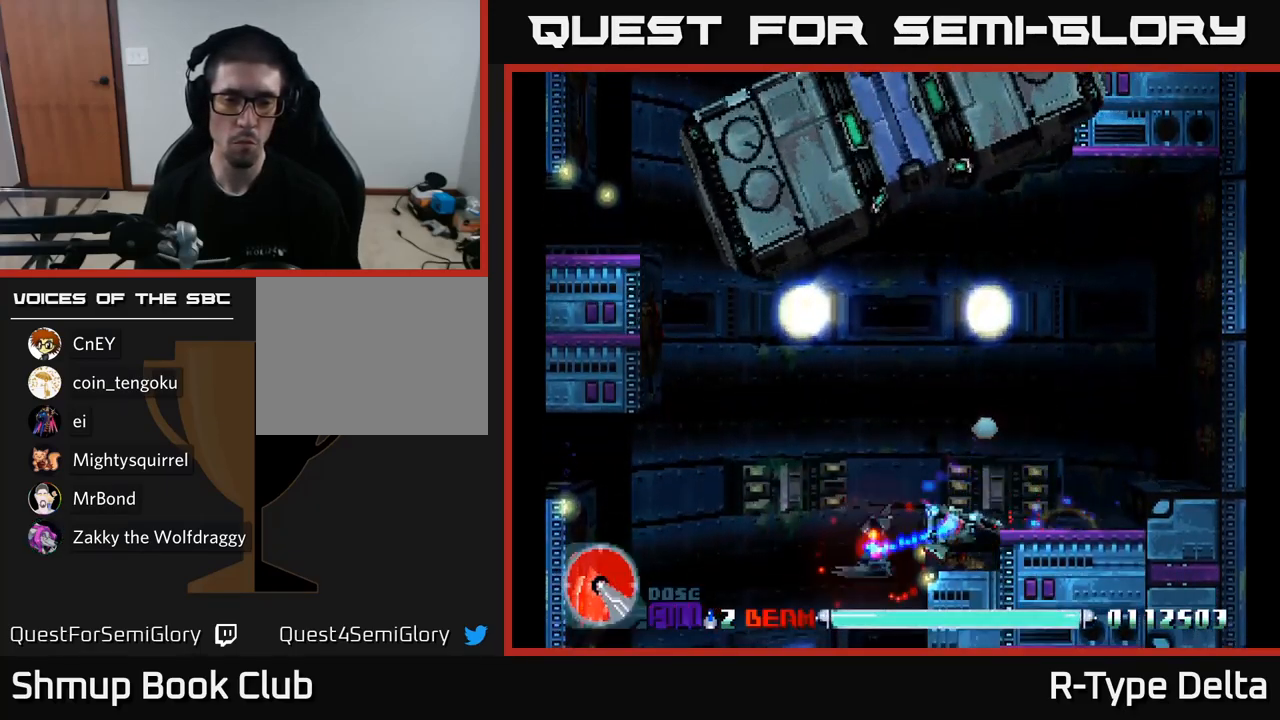
{"buttons": ["X", "DPAD_LEFT"], "right_stick": "center", "events": [[67, "DPAD_LEFT", "down"], [217, "DPAD_DOWN", "down"], [317, "DPAD_DOWN", "up"]]}
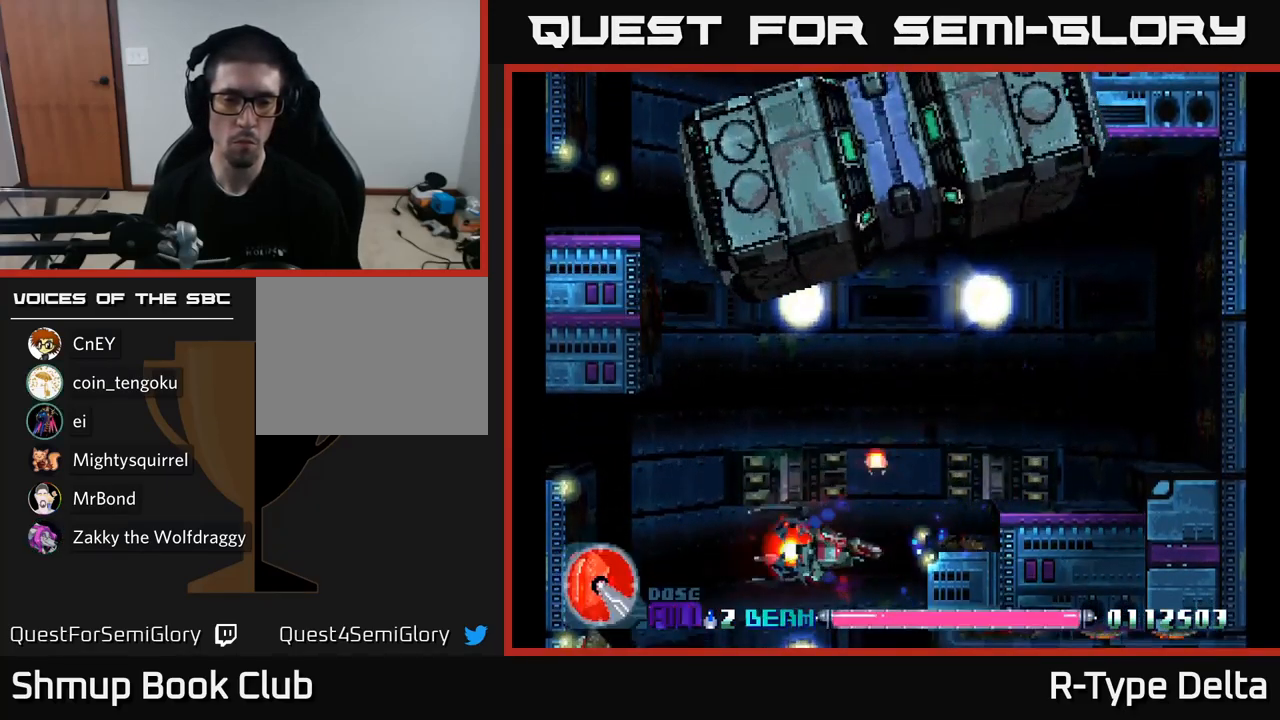
{"buttons": ["X", "DPAD_DOWN"], "right_stick": "center", "events": [[450, "DPAD_DOWN", "down"], [467, "DPAD_LEFT", "up"]]}
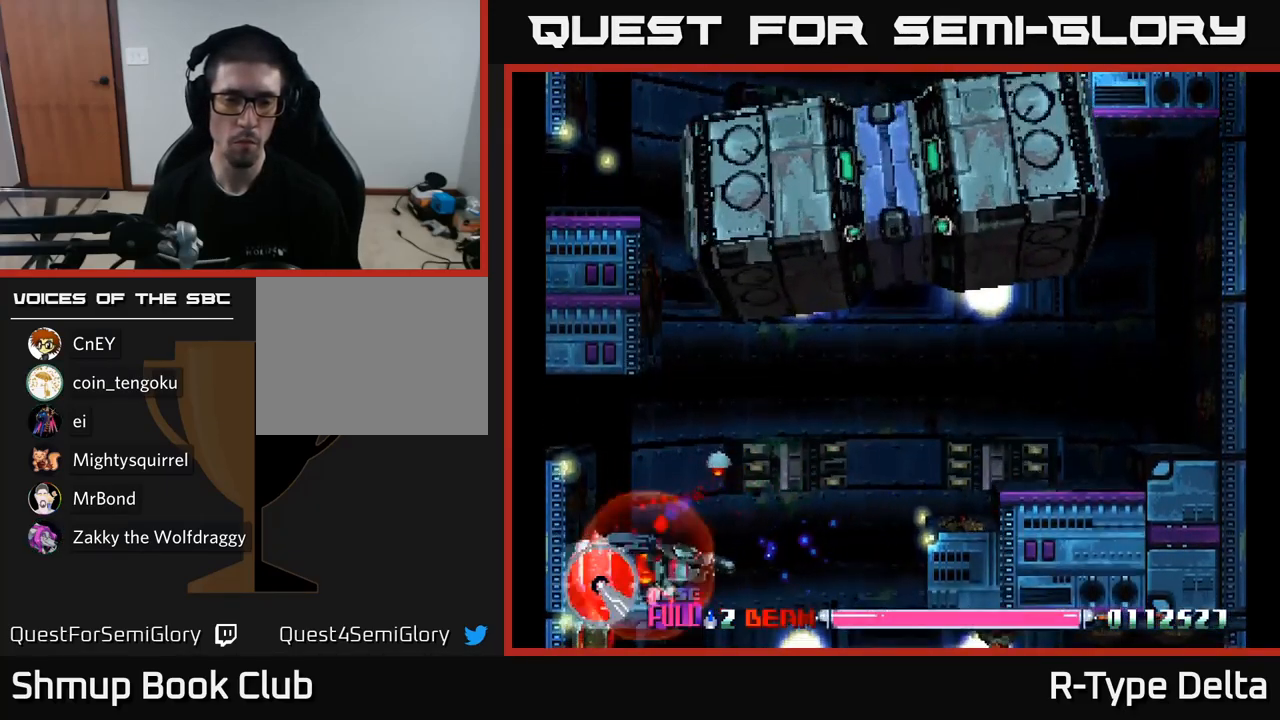
{"buttons": ["X"], "right_stick": "center", "events": [[33, "DPAD_DOWN", "up"], [217, "DPAD_LEFT", "down"], [283, "DPAD_LEFT", "up"]]}
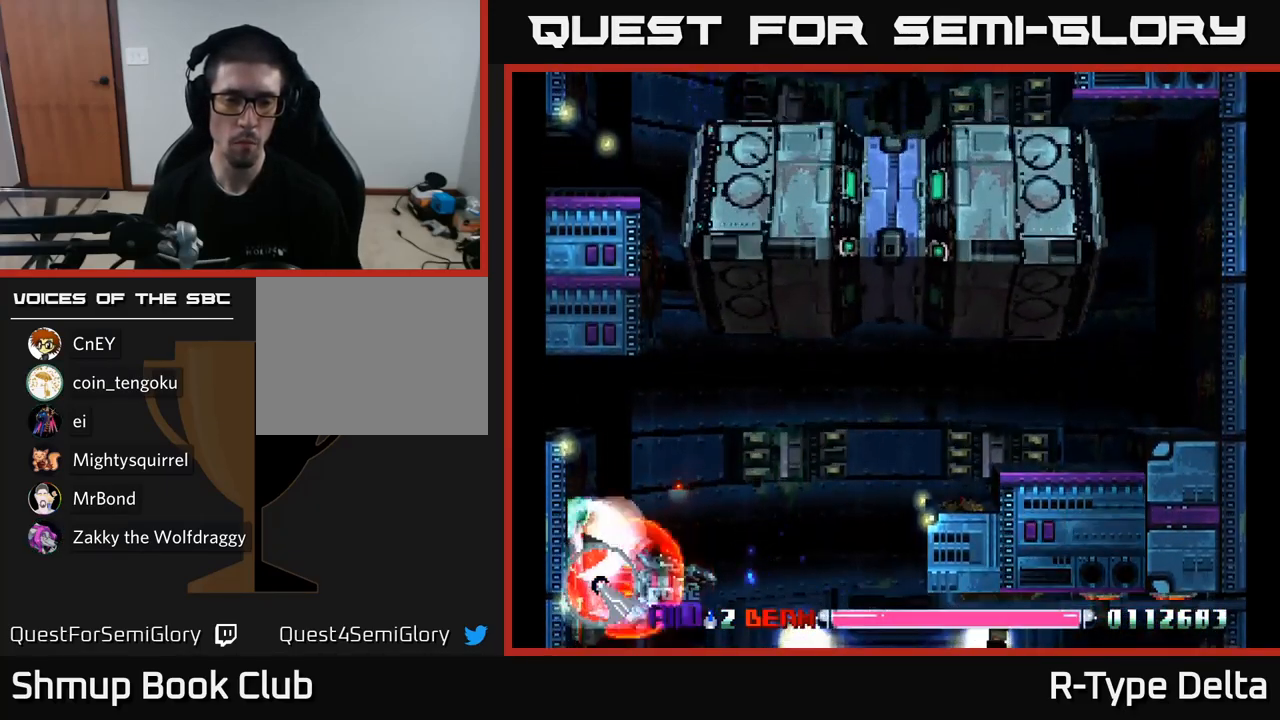
{"buttons": ["X"], "right_stick": "center", "events": [[117, "DPAD_DOWN", "down"], [183, "DPAD_DOWN", "up"]]}
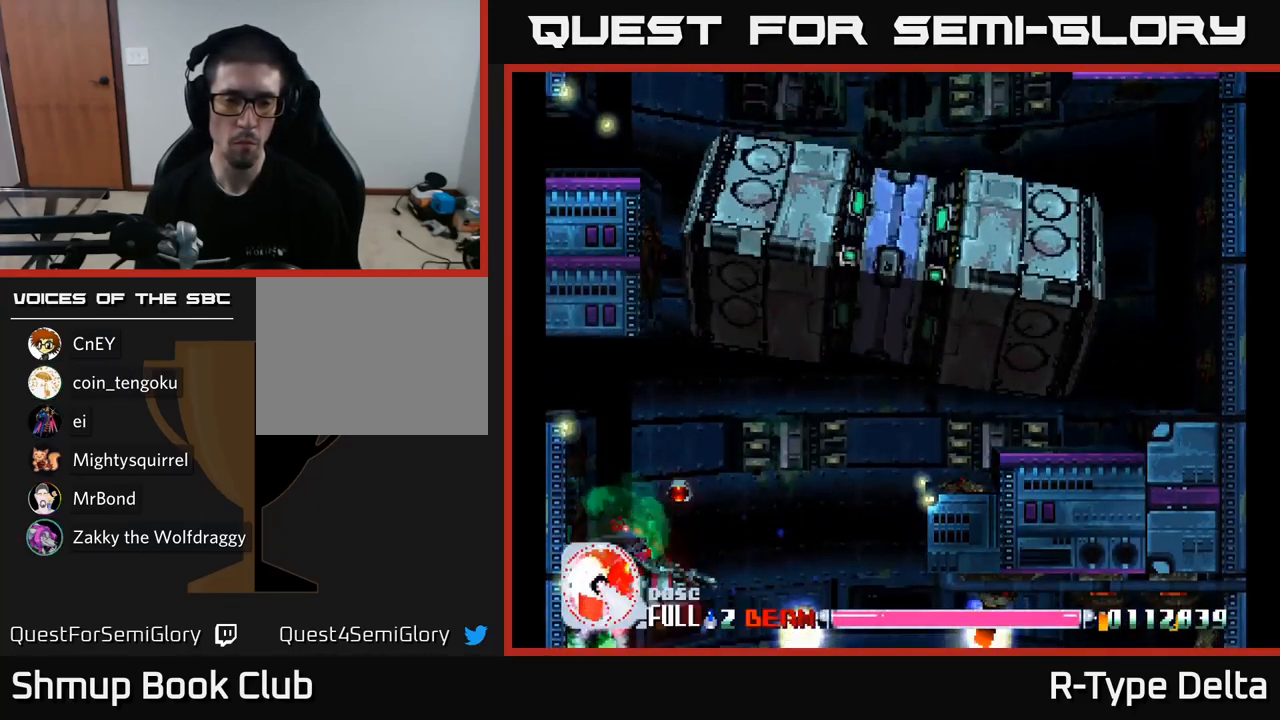
{"buttons": ["DPAD_DOWN", "DPAD_RIGHT"], "right_stick": "center", "events": [[283, "DPAD_RIGHT", "down"], [467, "DPAD_DOWN", "down"], [467, "X", "up"]]}
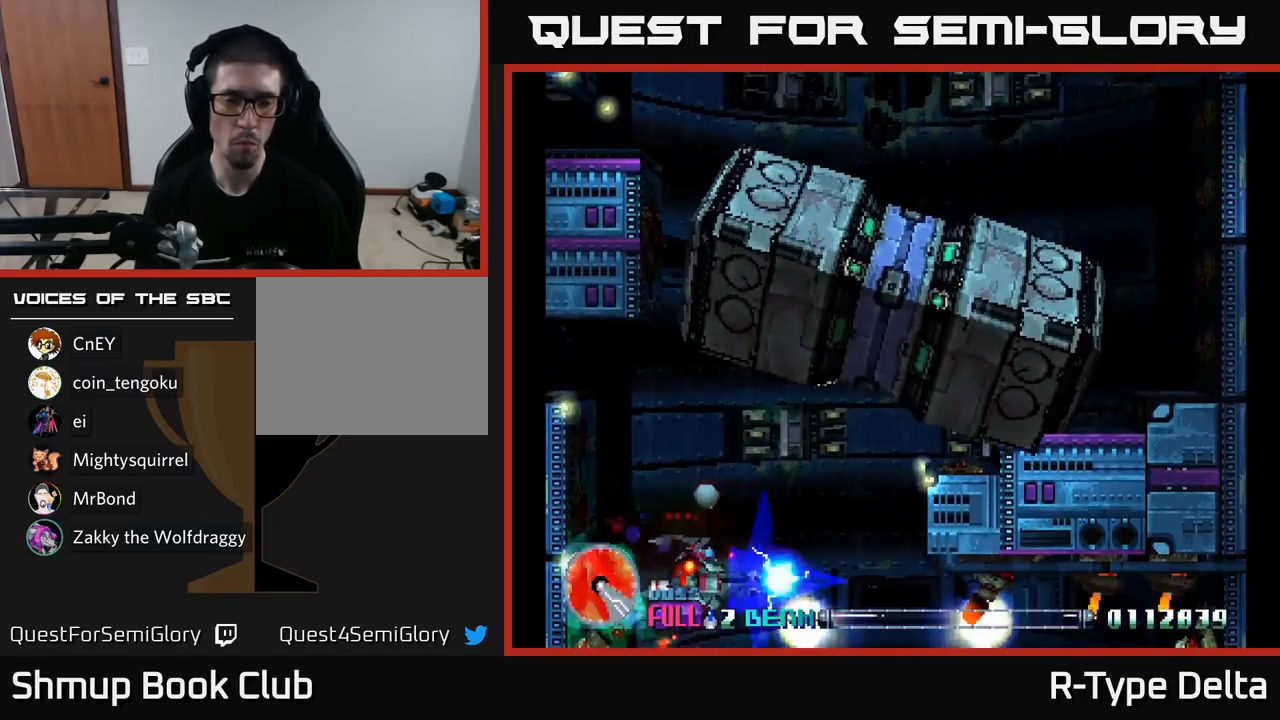
{"buttons": ["X"], "right_stick": "center", "events": [[17, "X", "down"], [67, "DPAD_DOWN", "up"], [300, "DPAD_RIGHT", "up"]]}
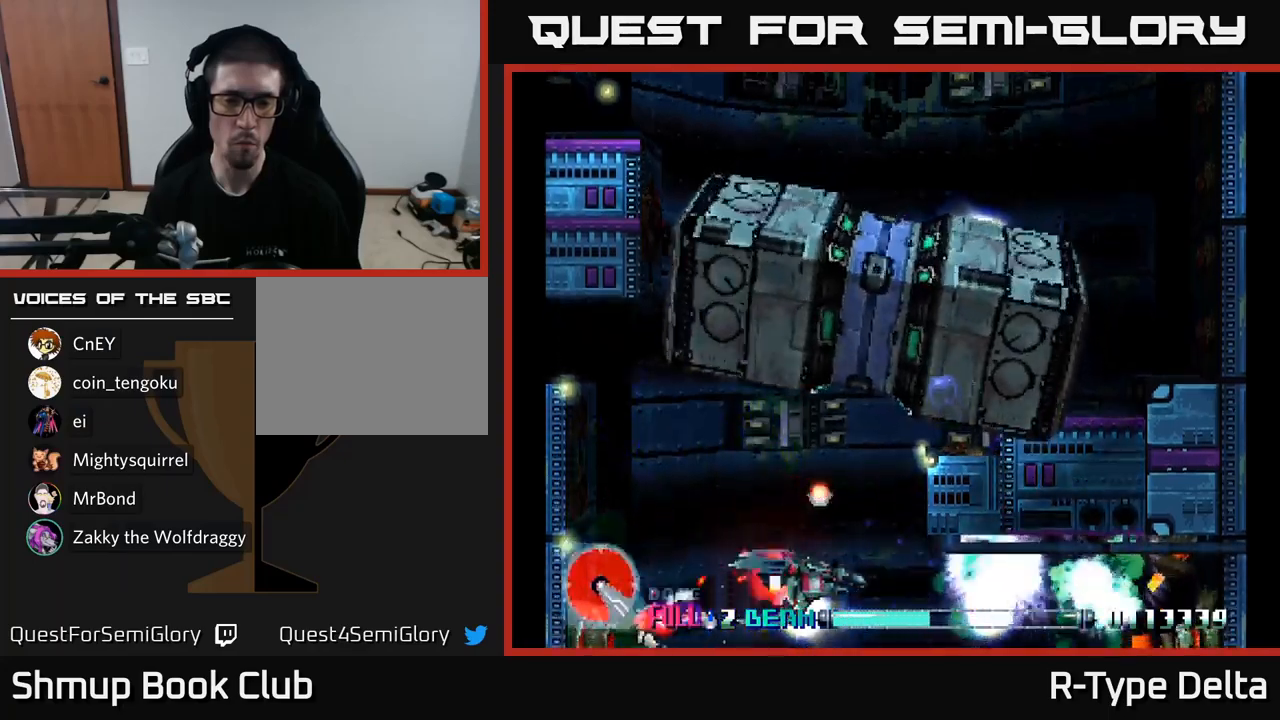
{"buttons": ["X", "DPAD_RIGHT"], "right_stick": "center", "events": [[50, "DPAD_RIGHT", "down"], [200, "DPAD_RIGHT", "up"], [267, "X", "up"], [334, "DPAD_LEFT", "down"], [350, "X", "down"], [417, "DPAD_UP", "down"], [450, "DPAD_LEFT", "up"], [467, "DPAD_RIGHT", "down"], [500, "DPAD_UP", "up"]]}
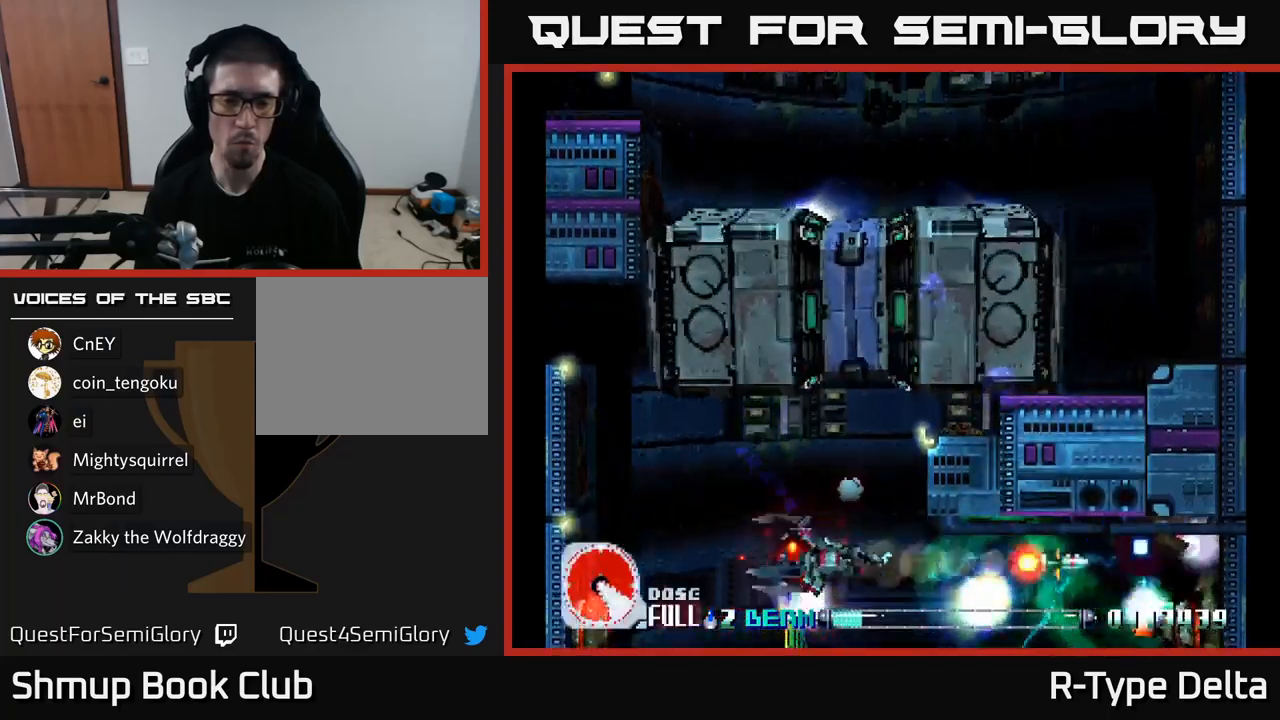
{"buttons": ["X", "DPAD_DOWN"], "right_stick": "center", "events": [[134, "DPAD_RIGHT", "up"], [384, "DPAD_RIGHT", "down"], [450, "DPAD_DOWN", "down"], [484, "DPAD_RIGHT", "up"]]}
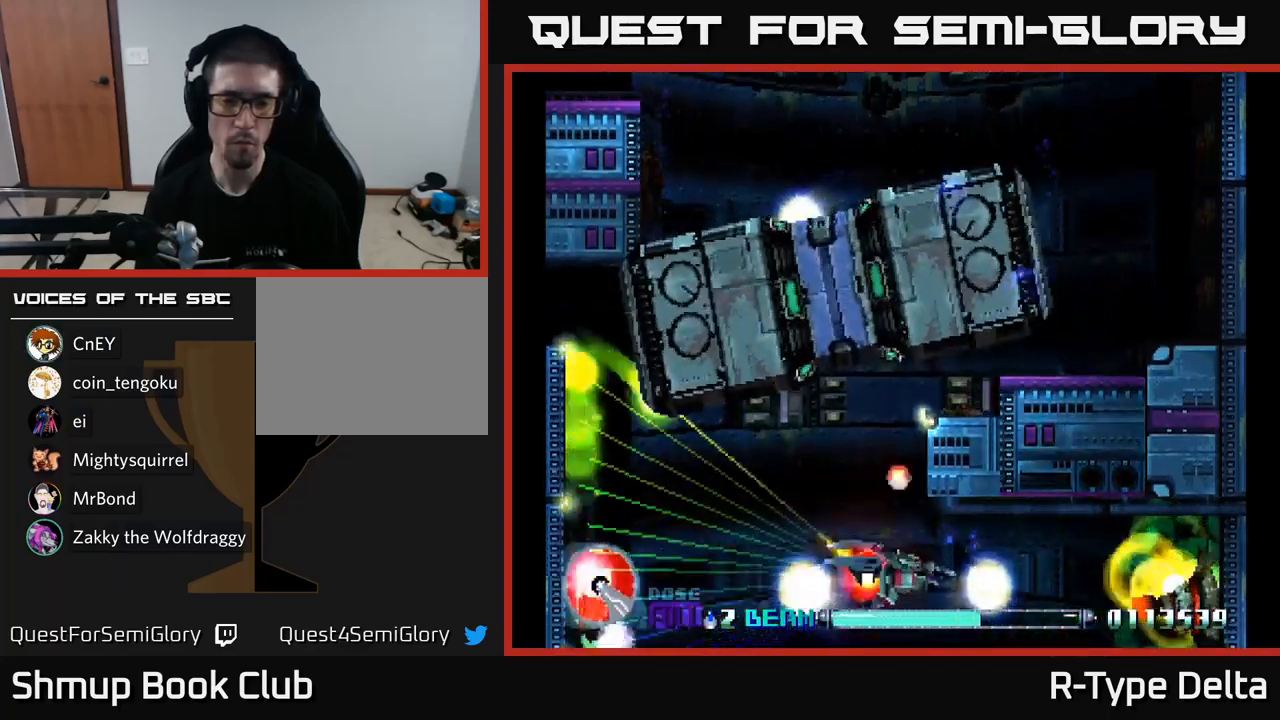
{"buttons": ["X"], "right_stick": "center", "events": [[34, "DPAD_DOWN", "up"], [134, "X", "up"], [184, "X", "down"], [200, "DPAD_UP", "down"], [250, "DPAD_UP", "up"]]}
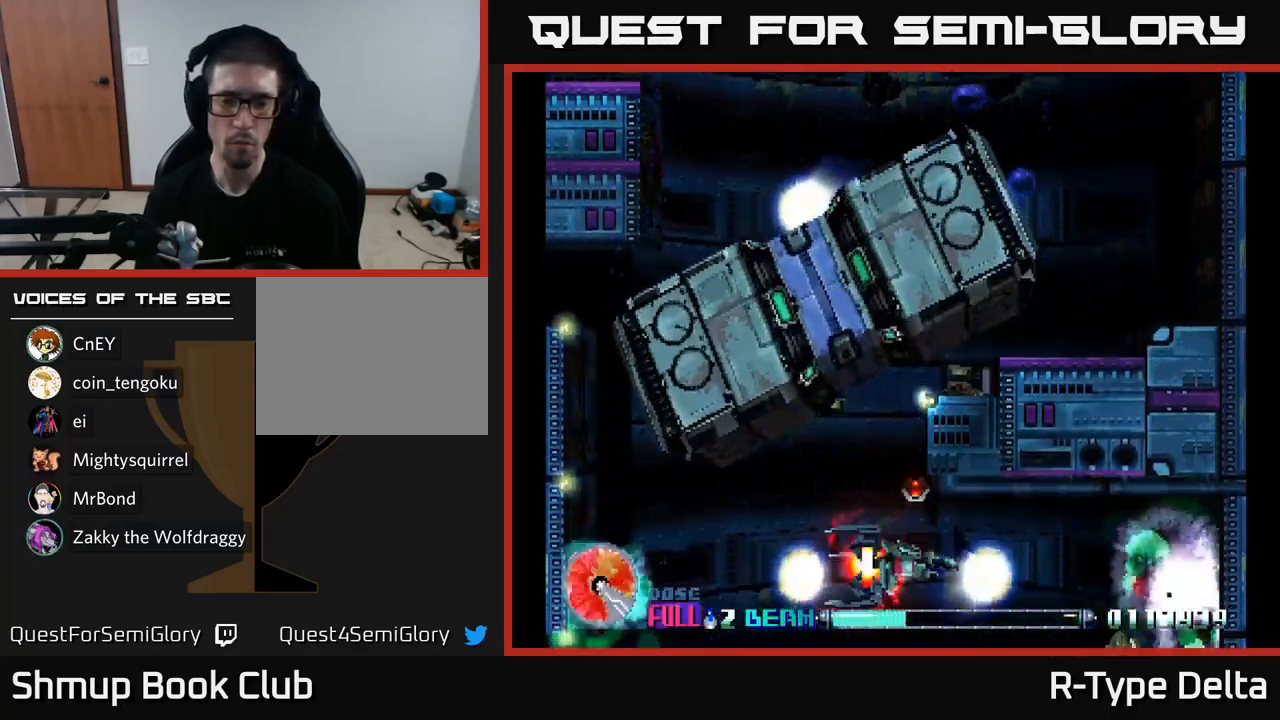
{"buttons": ["X"], "right_stick": "center", "events": [[67, "DPAD_LEFT", "down"], [184, "DPAD_LEFT", "up"], [367, "DPAD_DOWN", "down"], [434, "X", "up"], [484, "DPAD_DOWN", "up"], [484, "DPAD_RIGHT", "down"], [500, "DPAD_RIGHT", "up"], [500, "X", "down"]]}
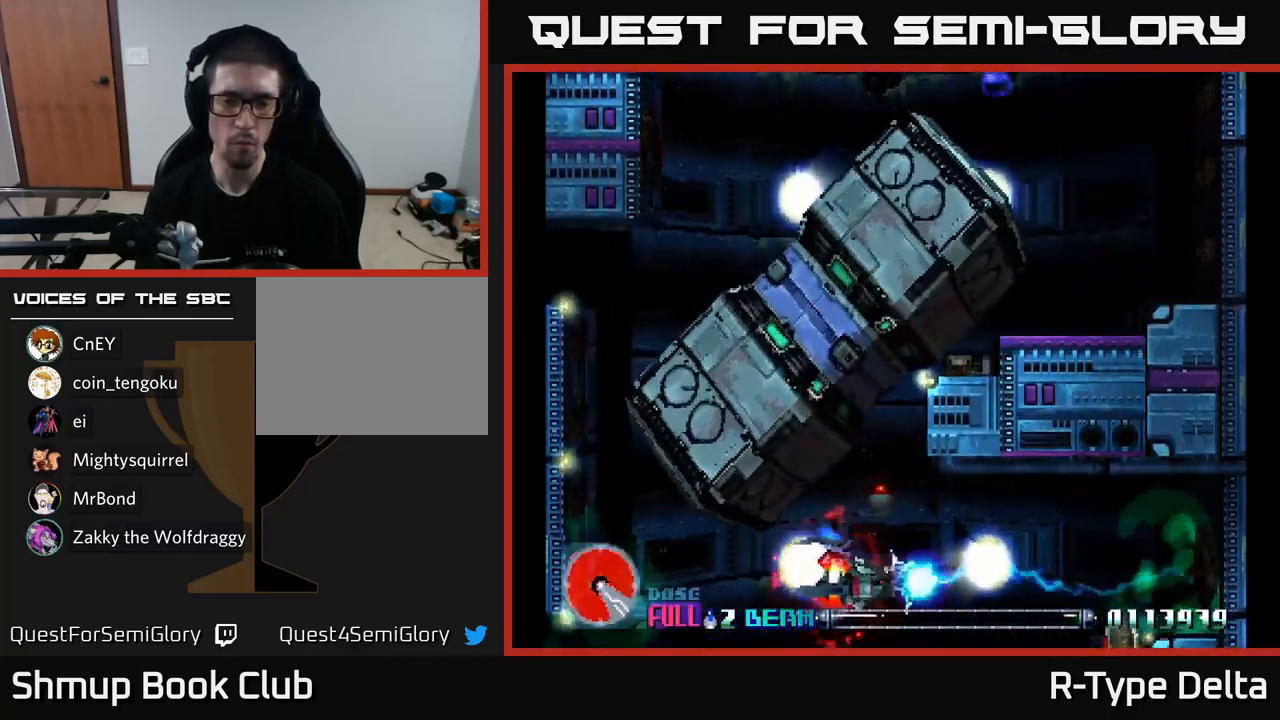
{"buttons": ["X"], "right_stick": "center", "events": [[134, "DPAD_RIGHT", "down"], [267, "DPAD_RIGHT", "up"], [267, "DPAD_UP", "down"], [350, "DPAD_UP", "up"]]}
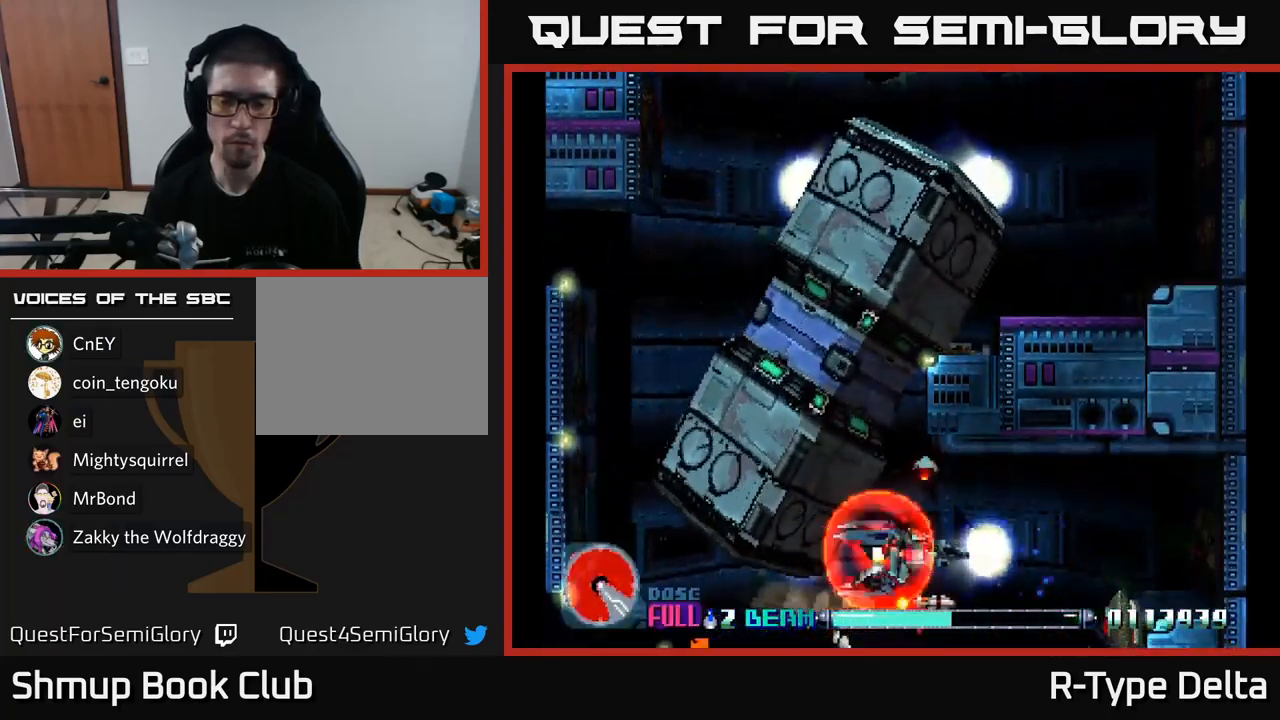
{"buttons": ["X", "DPAD_UP", "DPAD_RIGHT"], "right_stick": "center", "events": [[134, "DPAD_DOWN", "down"], [200, "DPAD_RIGHT", "down"], [250, "DPAD_DOWN", "up"], [284, "X", "up"], [334, "DPAD_UP", "down"], [350, "X", "down"]]}
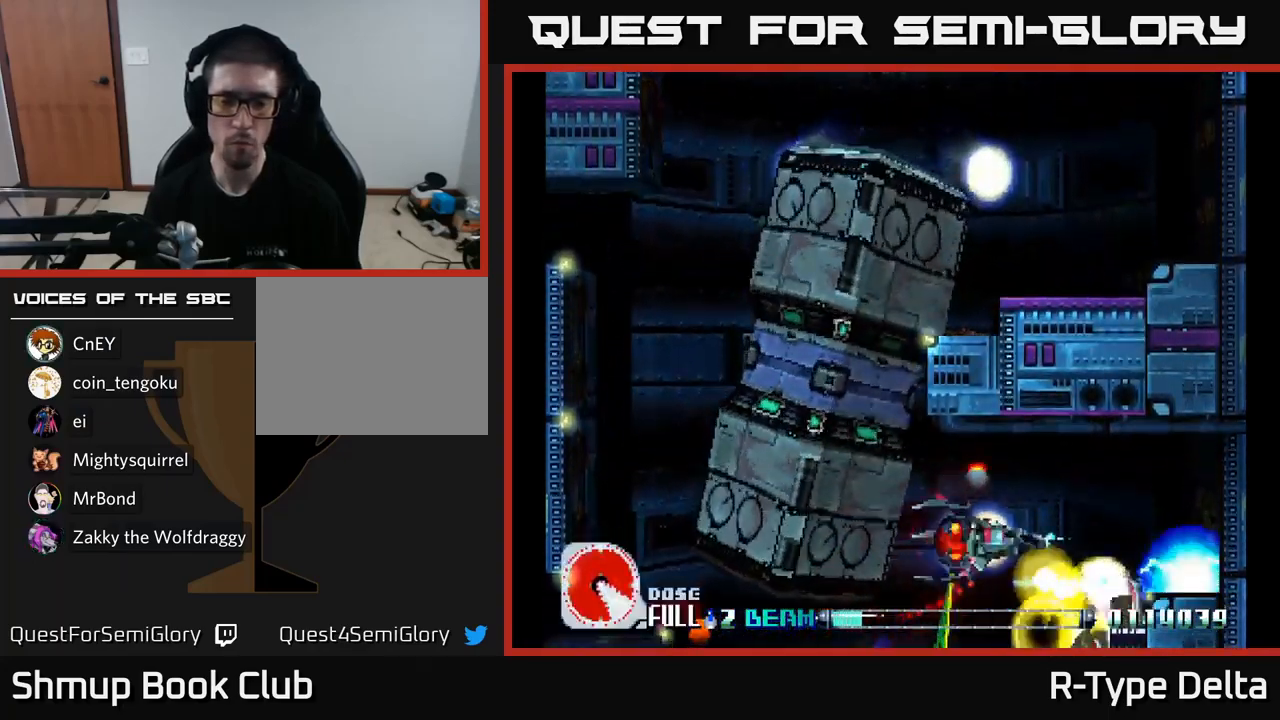
{"buttons": ["X", "DPAD_DOWN", "DPAD_RIGHT"], "right_stick": "center", "events": [[200, "DPAD_UP", "up"], [434, "DPAD_DOWN", "down"]]}
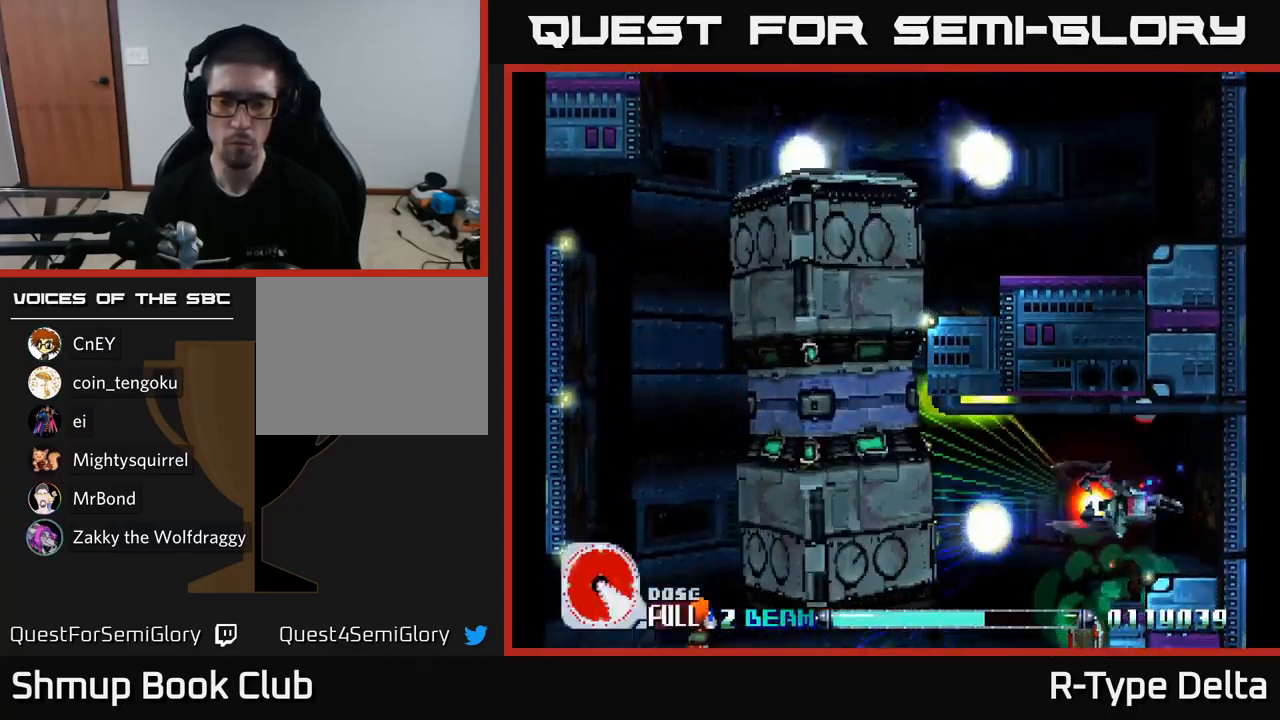
{"buttons": ["X"], "right_stick": "center", "events": [[134, "DPAD_RIGHT", "up"], [284, "DPAD_LEFT", "down"], [300, "DPAD_DOWN", "up"], [434, "DPAD_LEFT", "up"]]}
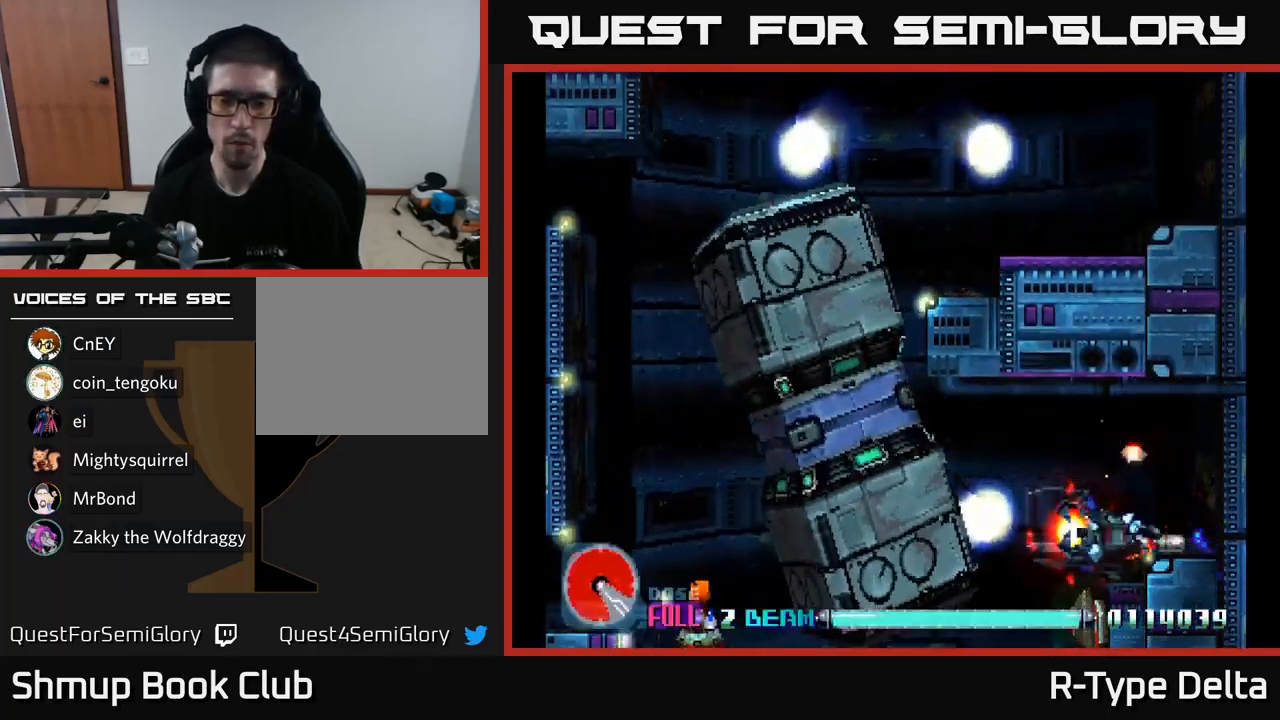
{"buttons": ["X", "DPAD_RIGHT"], "right_stick": "center", "events": [[150, "DPAD_DOWN", "down"], [384, "DPAD_DOWN", "up"], [434, "DPAD_RIGHT", "down"]]}